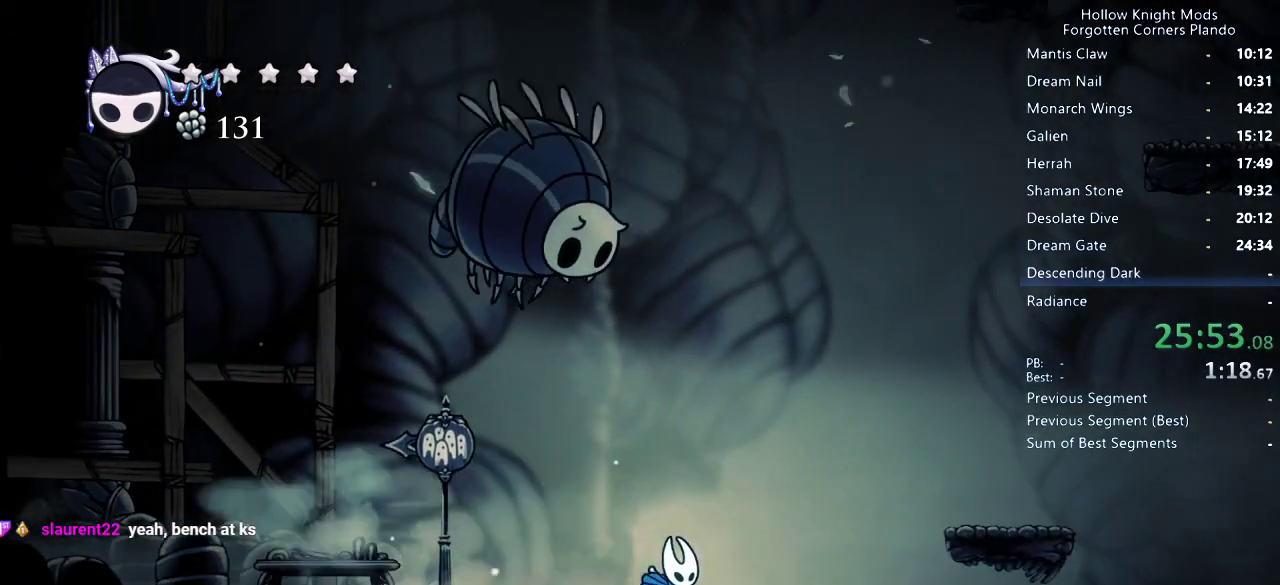
Gameplay with keyboard; each line is a JSON object with the keys held at the frame after it. "events" lists presses ("down") and releases ("up") of "dash", "dnail", "down", "jump", "left", "map", "nail", "right", "spell" and "up" between this image and that frame as [ms after this image, input, new state], when the widget could be followed in between. No other keys are recorded. Mouse input is not recorded. Key names are as the overlay labels them; some are game actions (e.g. jump) rather than physical keys.
{"keys": ["right"], "events": [[33, "jump", "down"], [367, "jump", "up"]]}
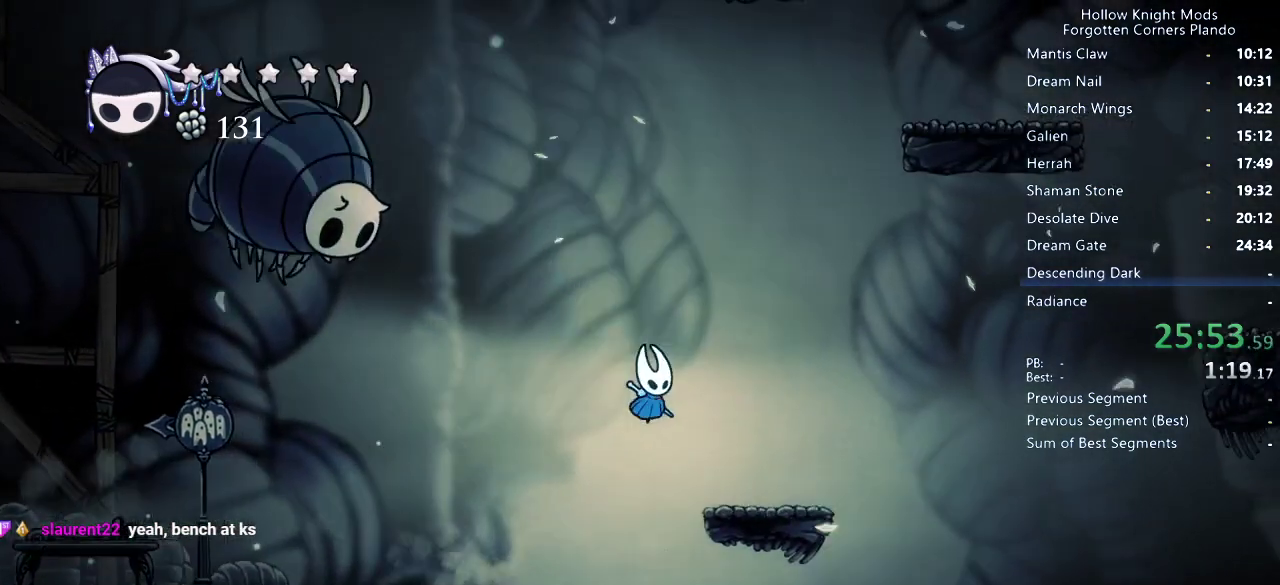
{"keys": ["right"], "events": [[233, "dash", "down"], [367, "dash", "up"]]}
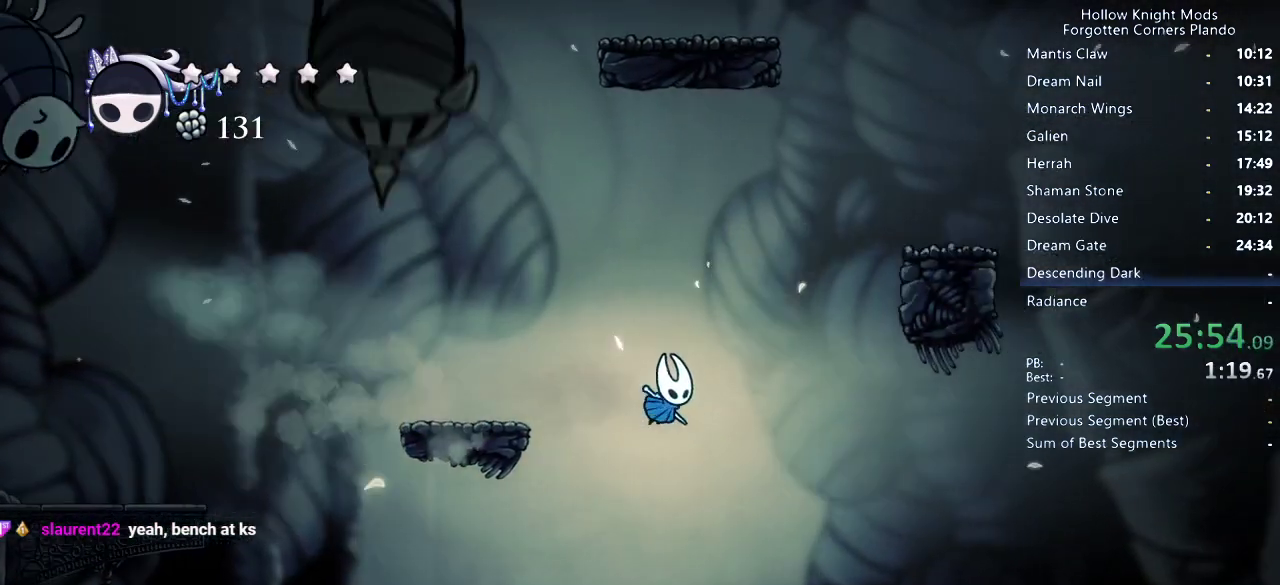
{"keys": ["dash", "right"], "events": [[467, "dash", "down"]]}
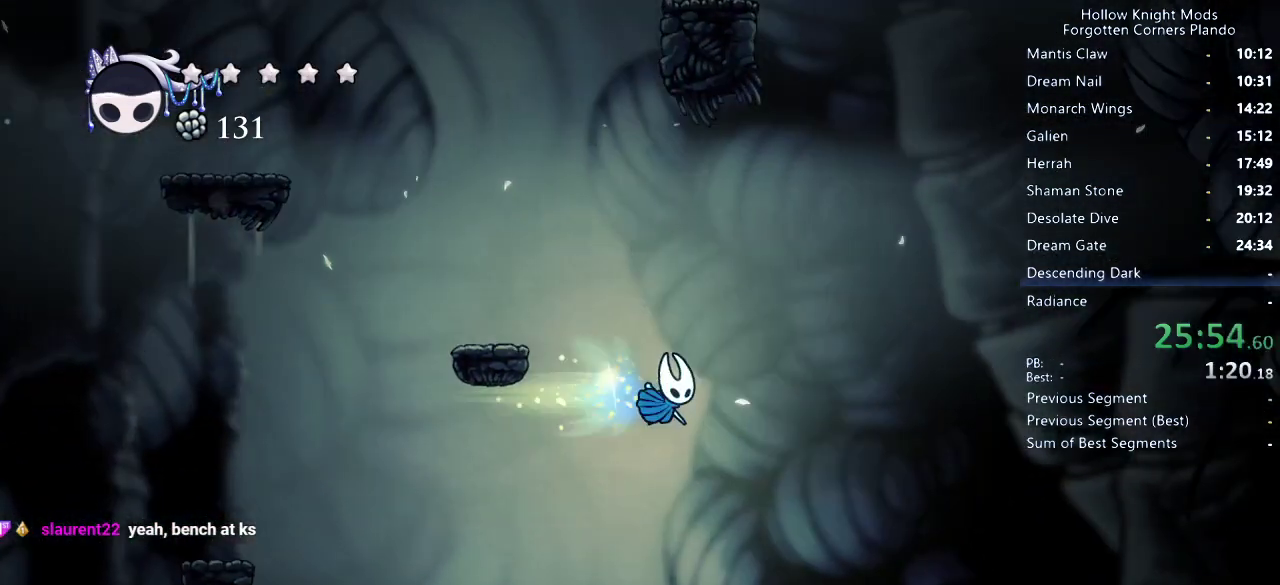
{"keys": ["right"], "events": [[100, "dash", "up"]]}
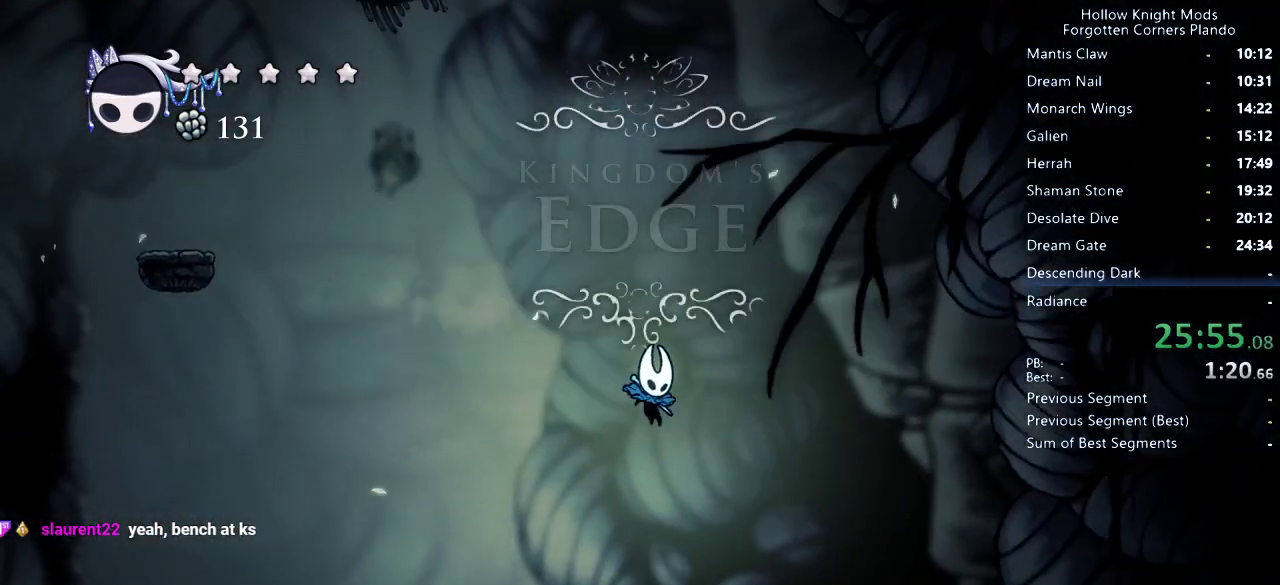
{"keys": ["right"], "events": []}
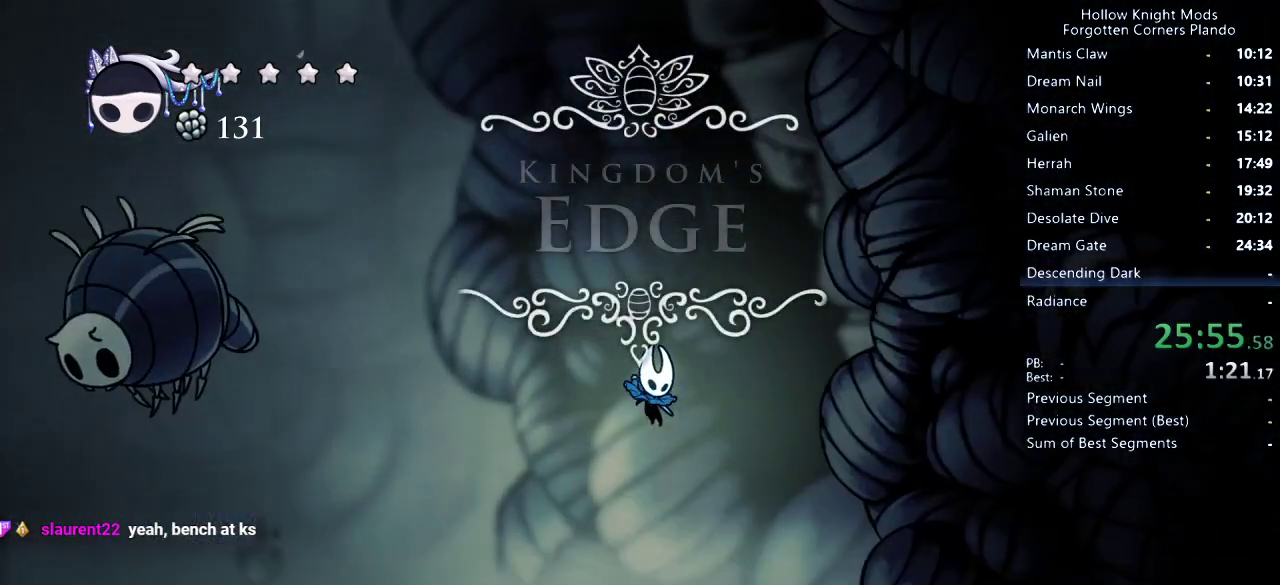
{"keys": [], "events": [[300, "right", "up"]]}
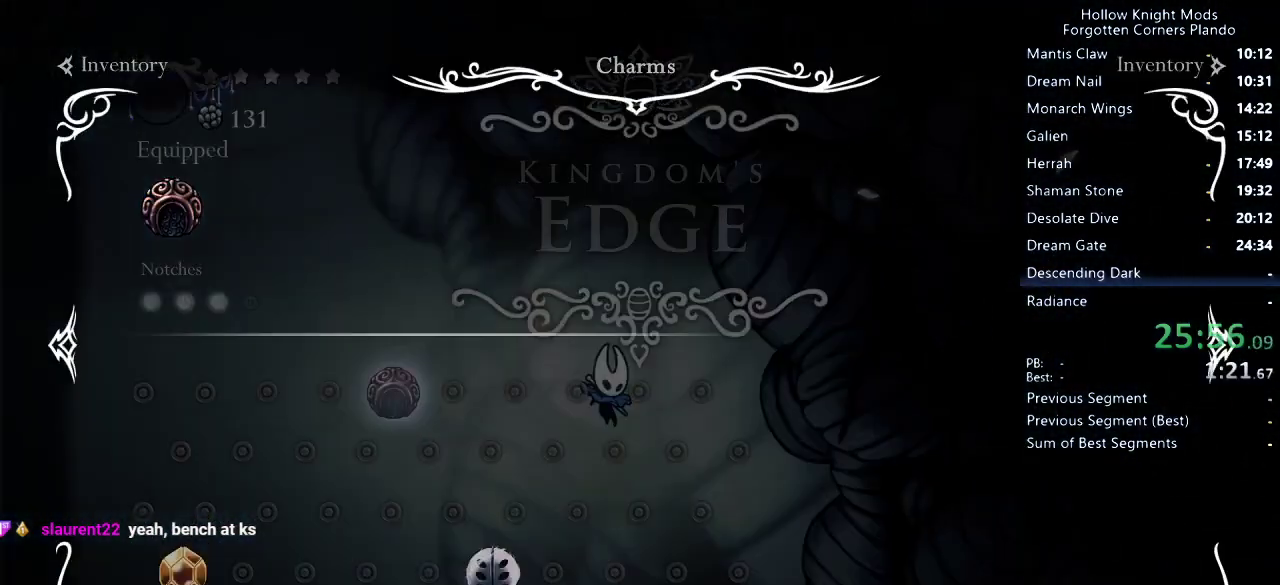
{"keys": [], "events": []}
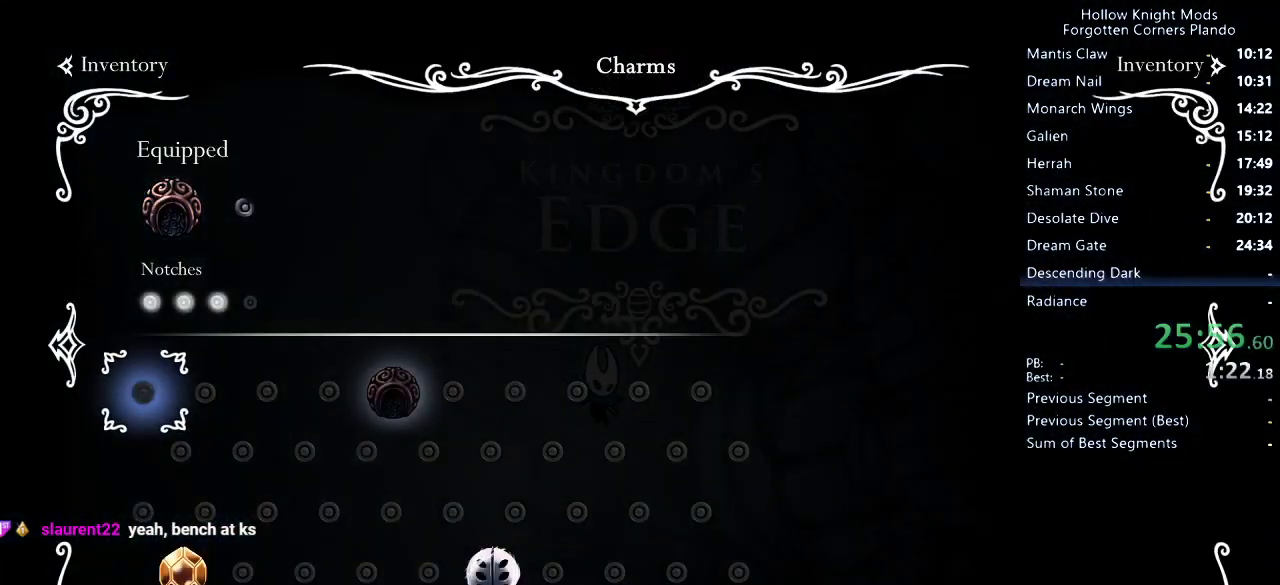
{"keys": [], "events": []}
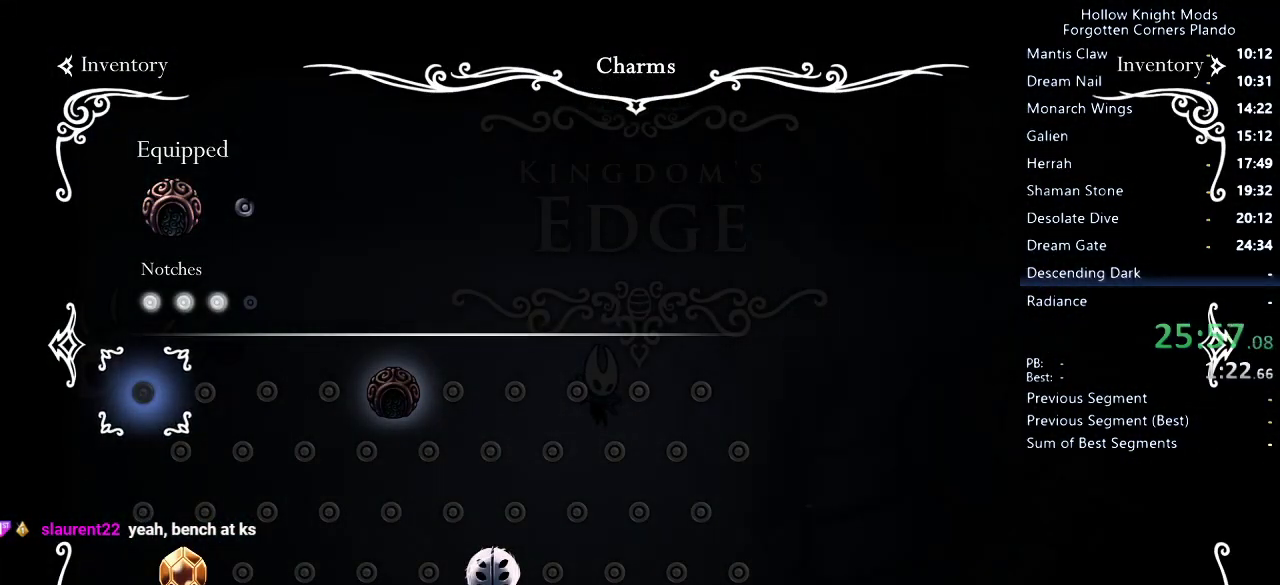
{"keys": [], "events": []}
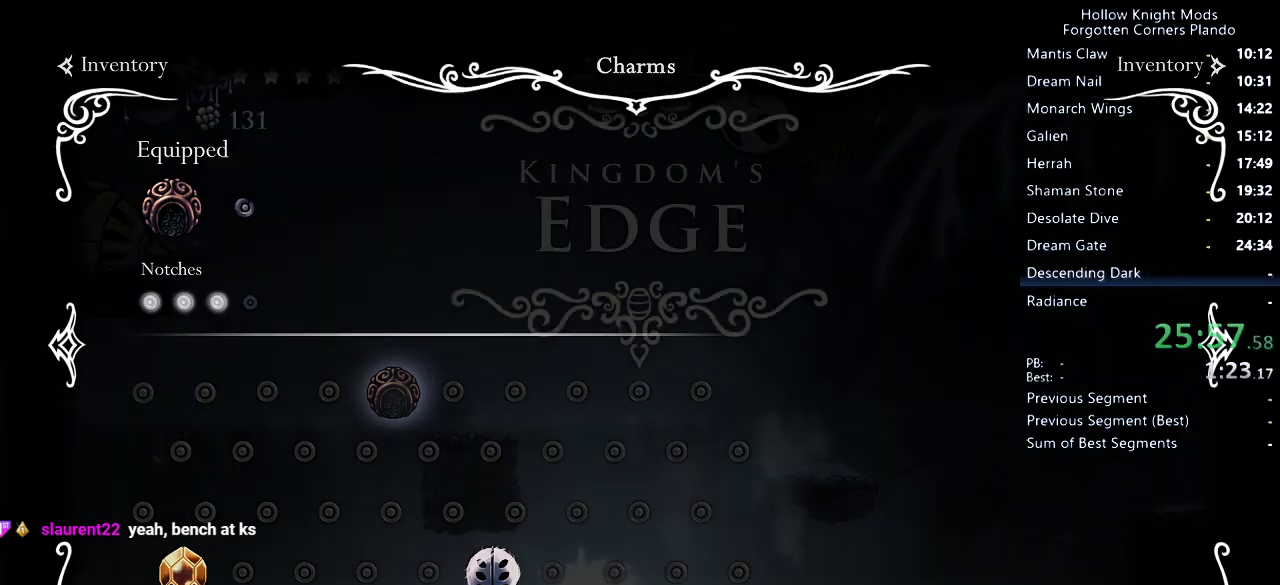
{"keys": ["jump", "right"], "events": [[433, "right", "down"], [500, "jump", "down"]]}
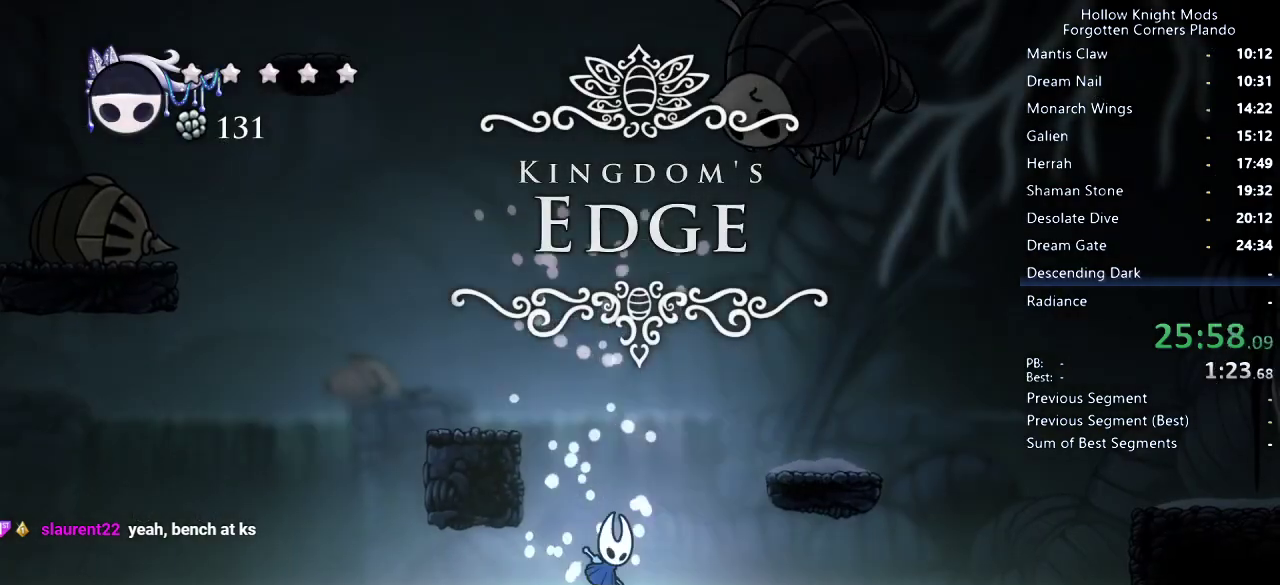
{"keys": ["right"], "events": [[300, "jump", "up"]]}
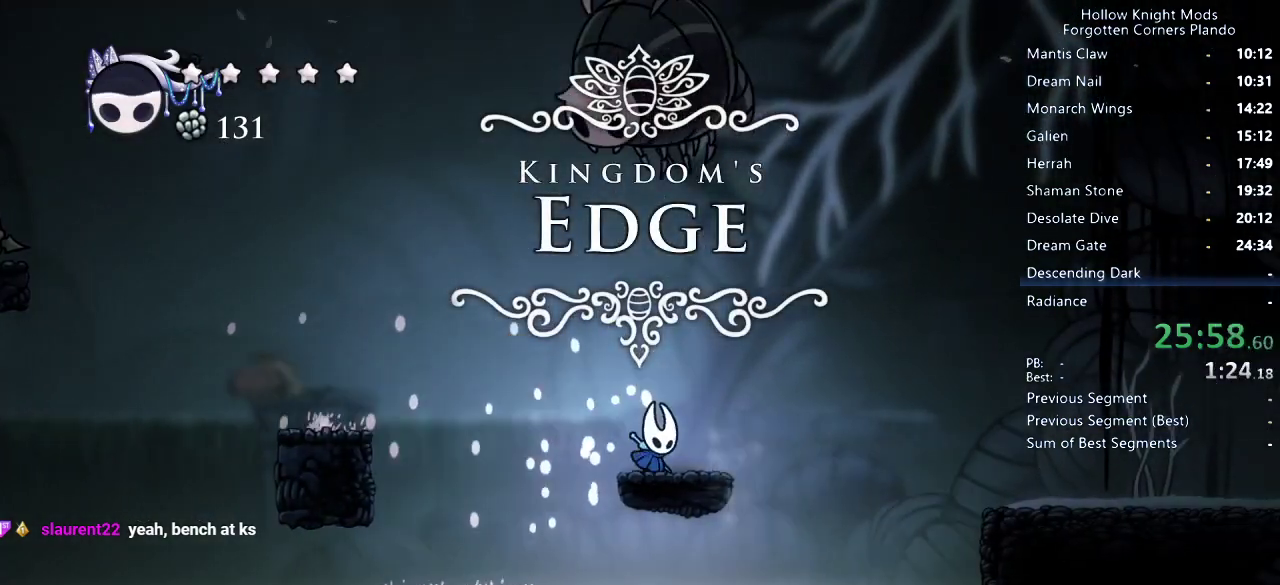
{"keys": ["right"], "events": []}
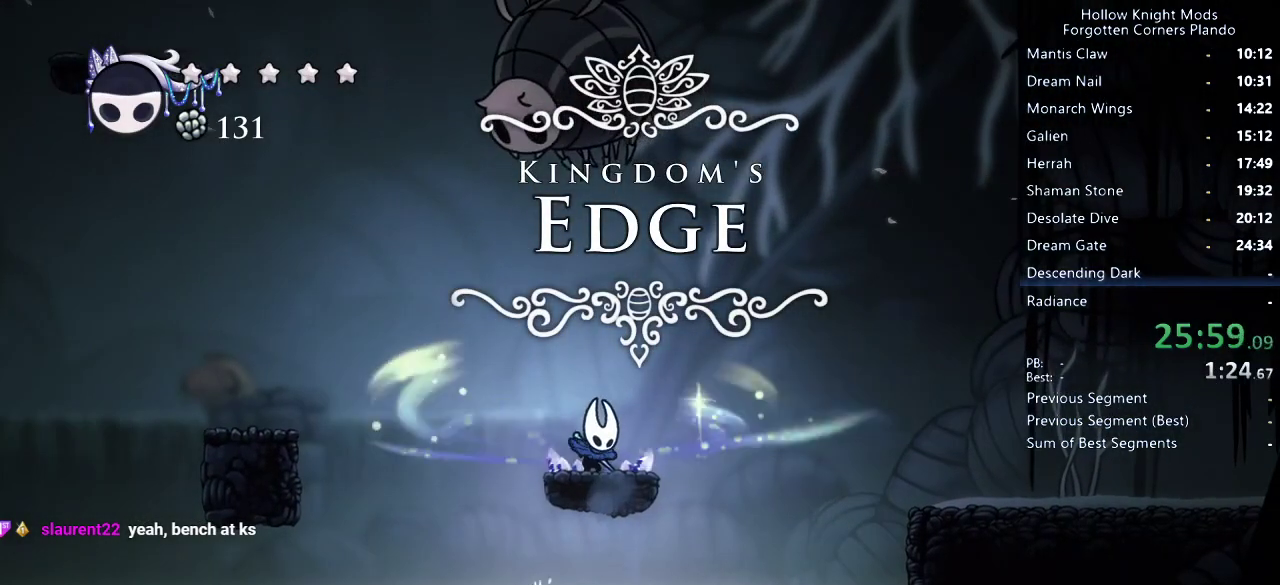
{"keys": ["right"], "events": []}
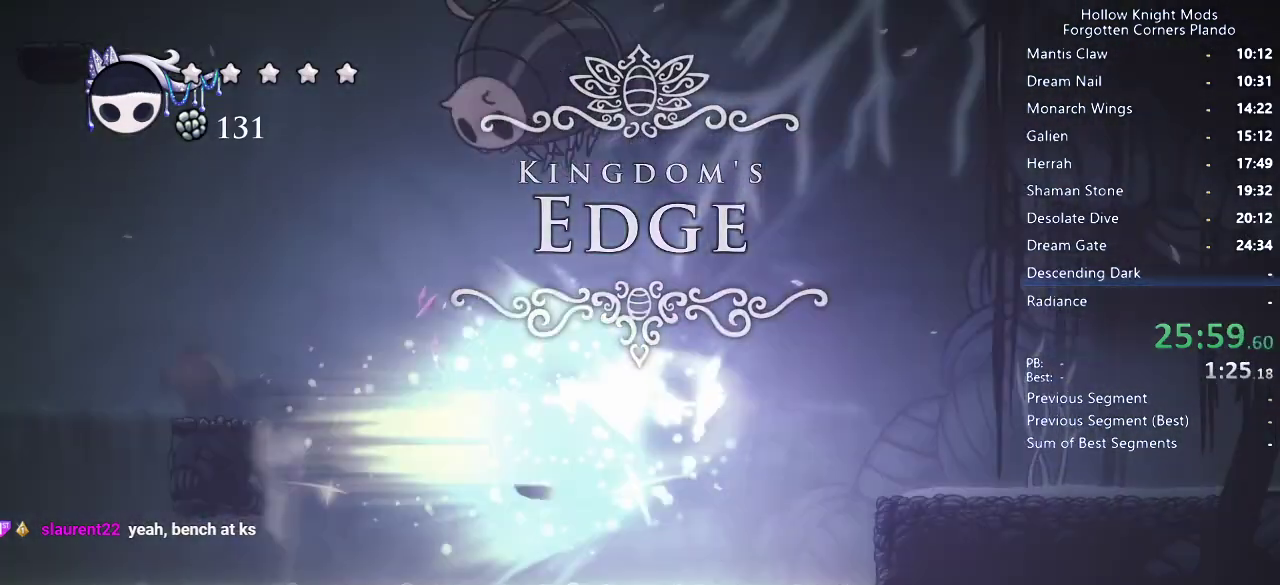
{"keys": ["right"], "events": []}
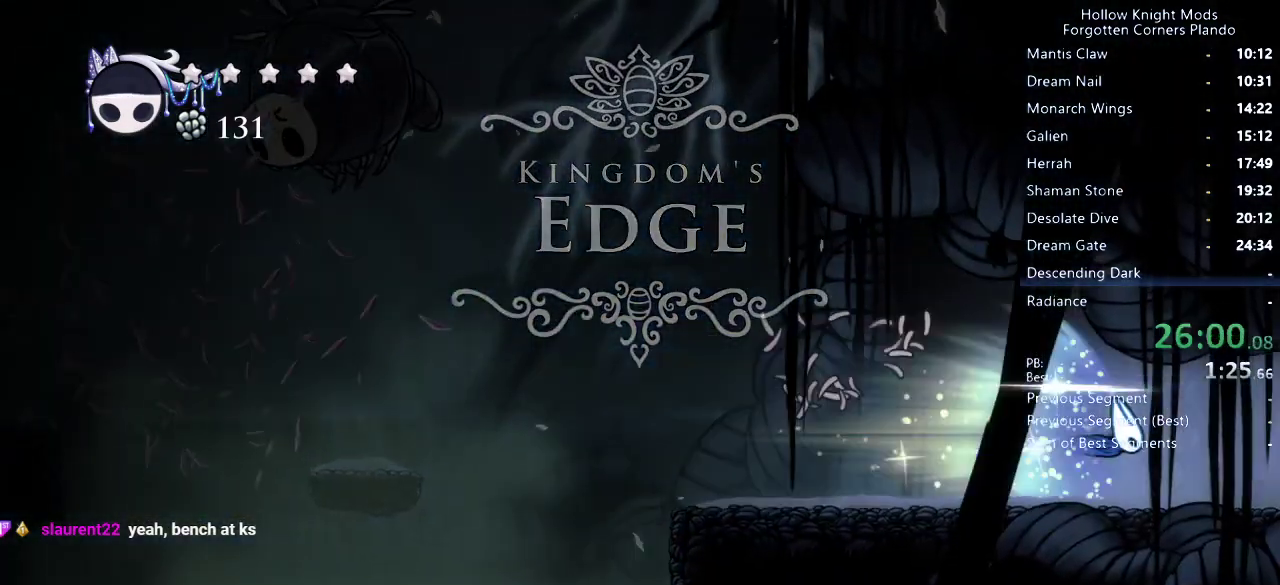
{"keys": ["right"], "events": []}
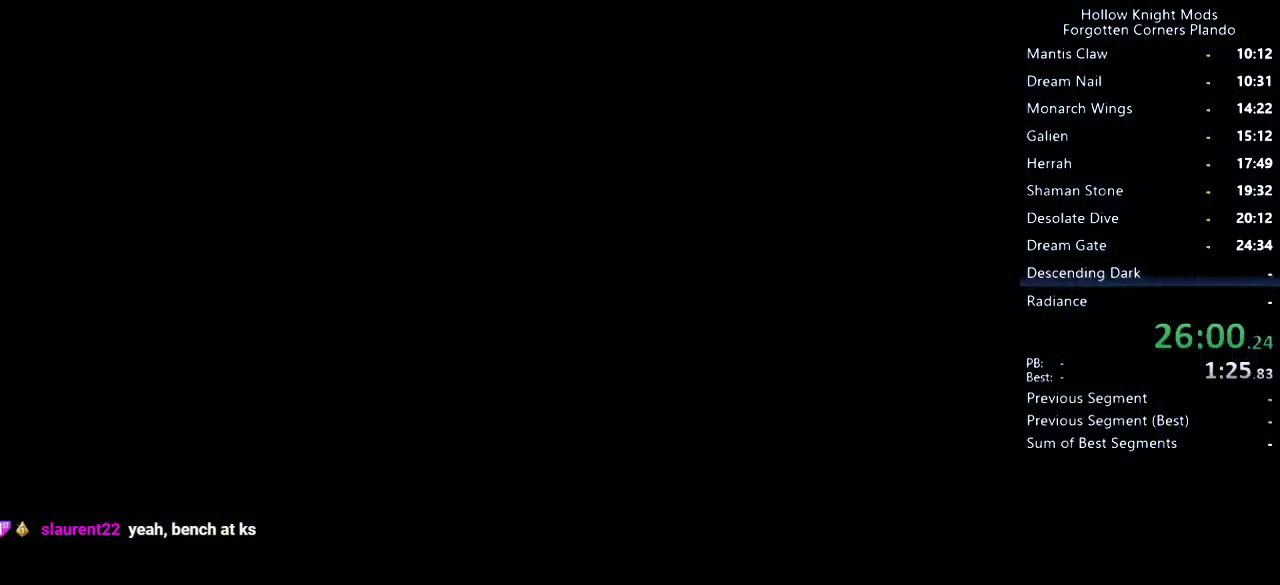
{"keys": ["right"], "events": []}
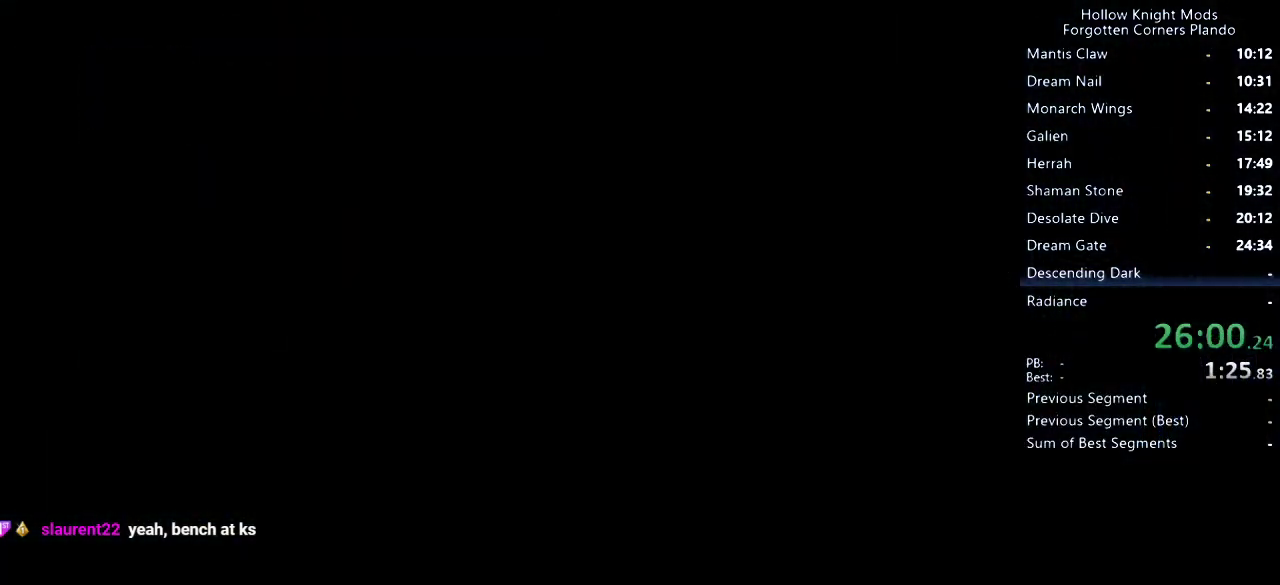
{"keys": ["right"], "events": []}
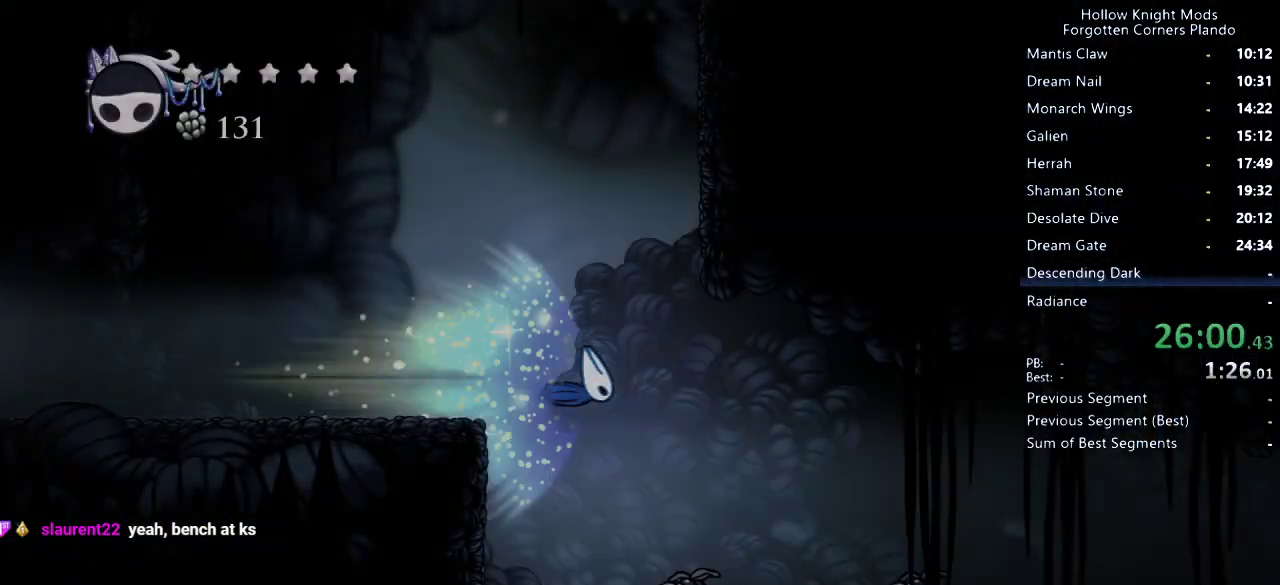
{"keys": ["right"], "events": [[167, "jump", "down"], [233, "jump", "up"]]}
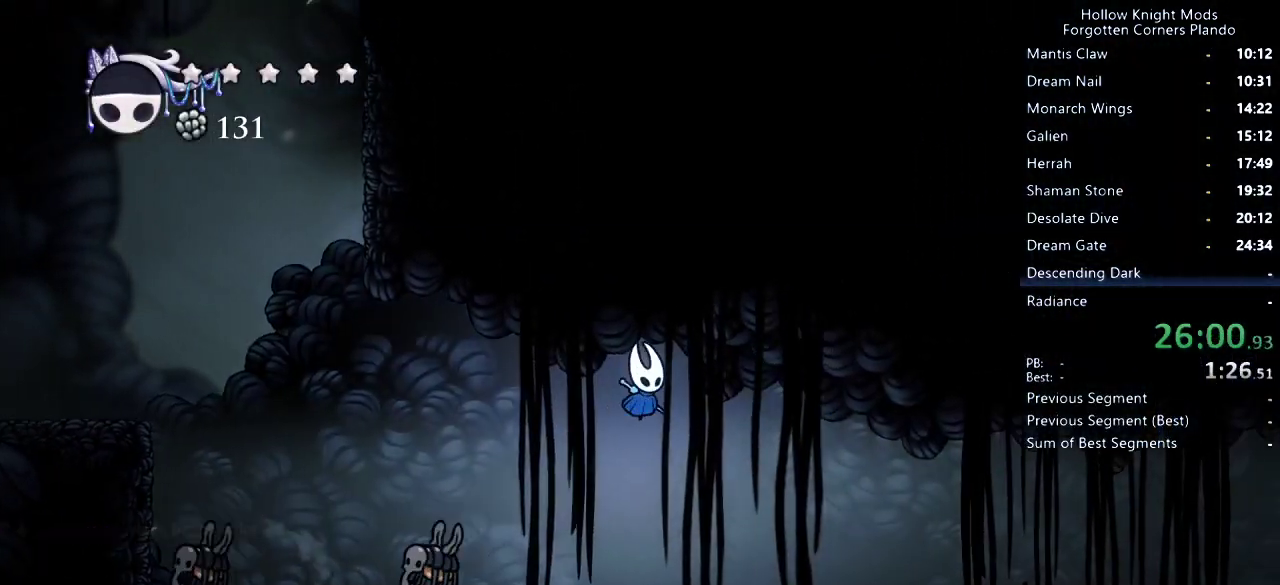
{"keys": ["right"], "events": []}
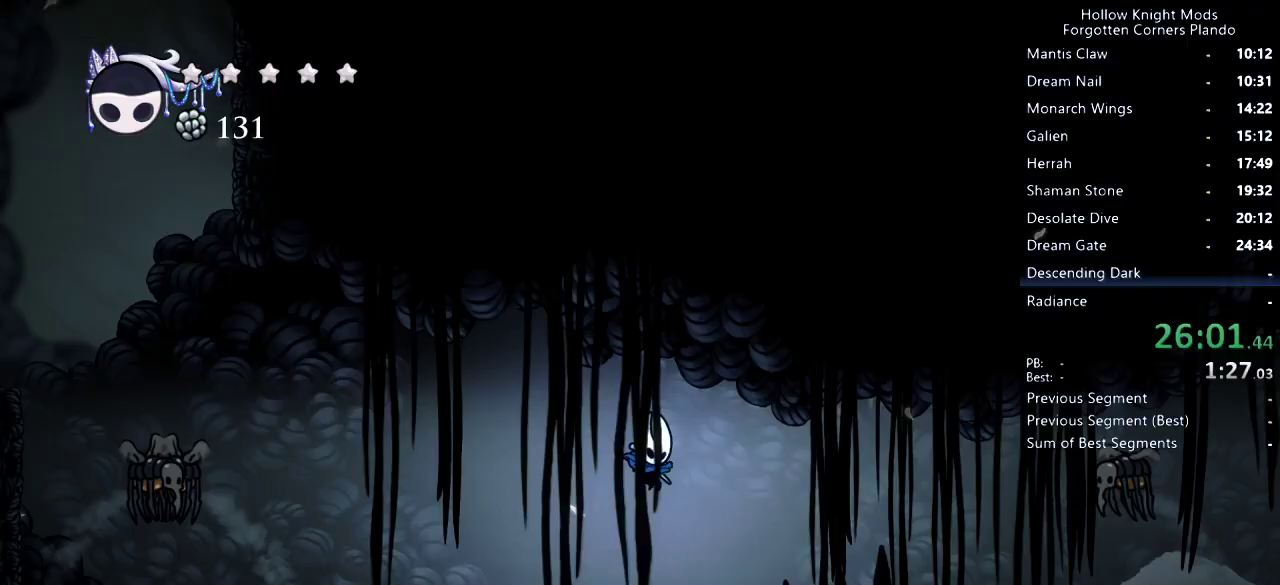
{"keys": ["nail", "right", "up"], "events": [[167, "dash", "down"], [233, "dash", "up"], [400, "up", "down"], [467, "nail", "down"]]}
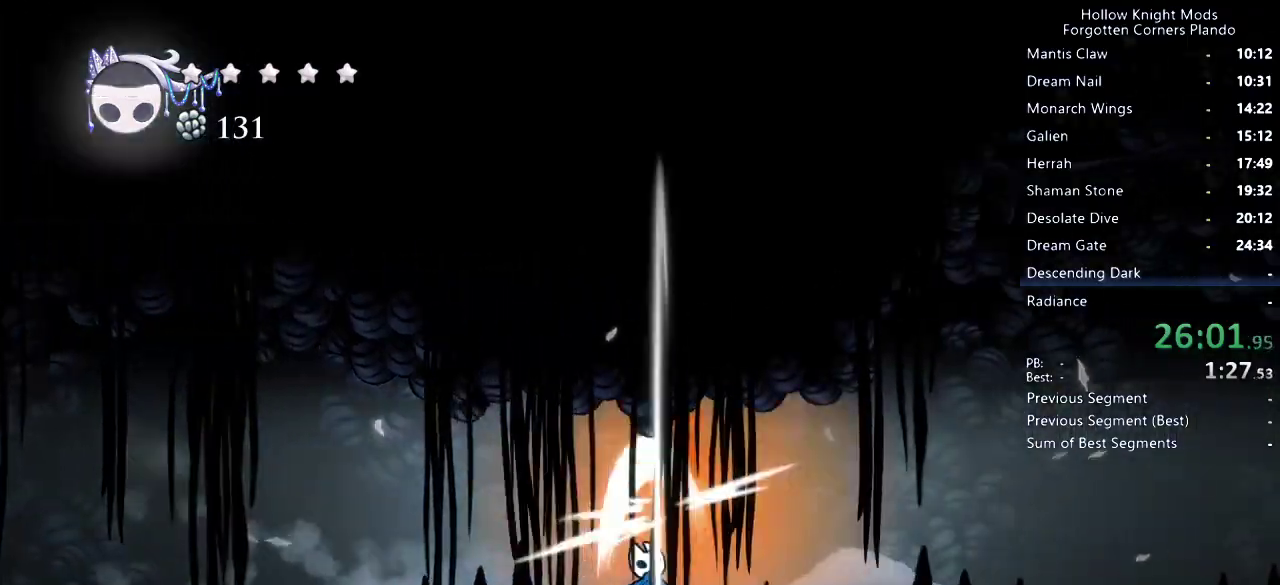
{"keys": ["right"], "events": [[67, "nail", "up"], [167, "dash", "down"], [233, "up", "up"], [267, "dash", "up"], [367, "dash", "down"], [500, "dash", "up"]]}
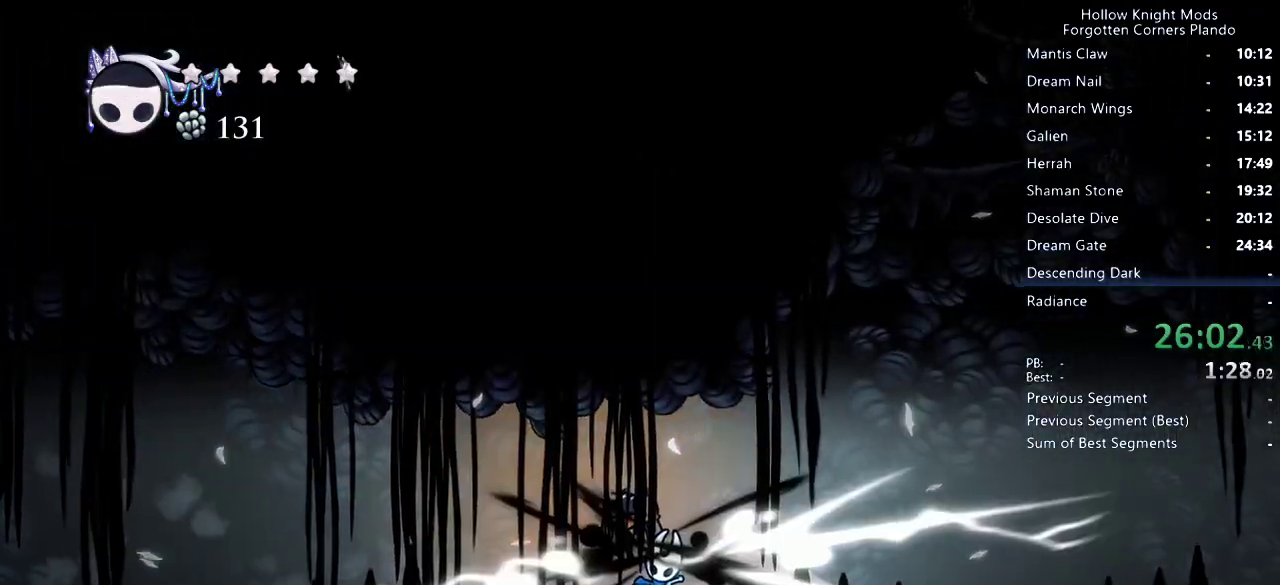
{"keys": ["dash", "right"], "events": [[333, "dash", "down"], [367, "dash", "up"], [467, "dash", "down"]]}
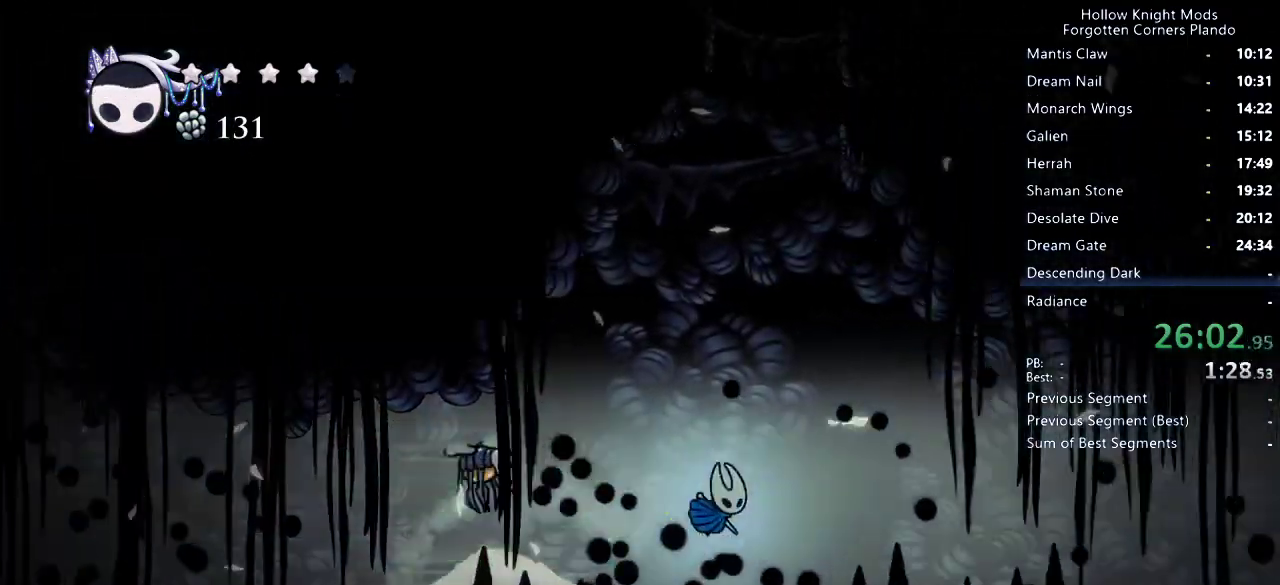
{"keys": ["dash", "right"], "events": [[67, "dash", "up"], [433, "dash", "down"]]}
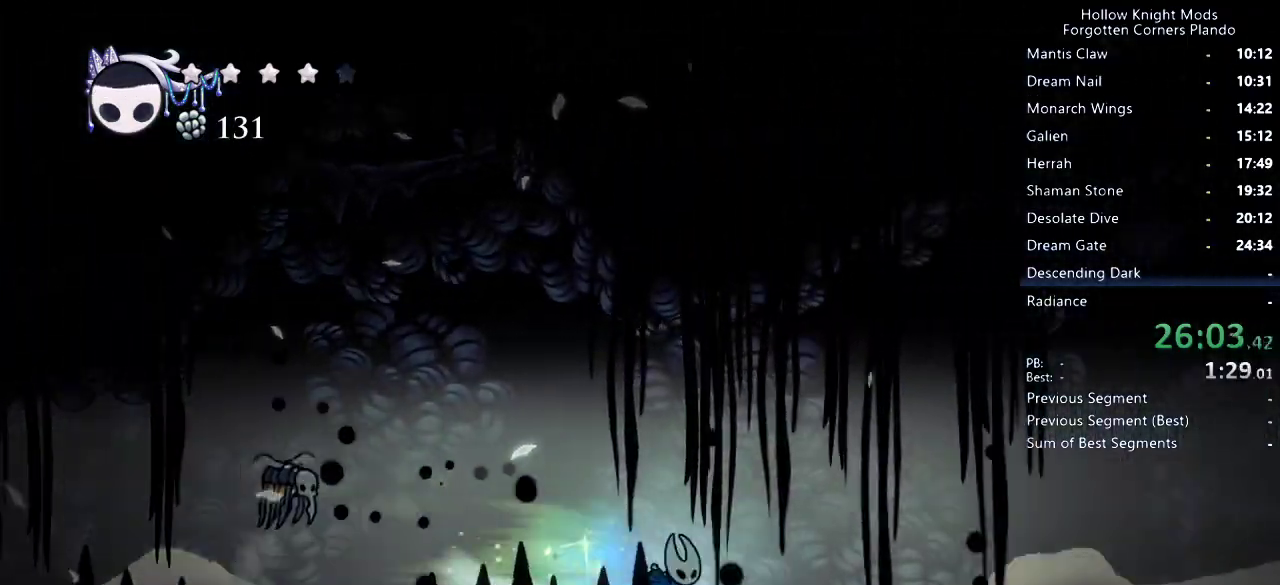
{"keys": ["right"], "events": [[100, "dash", "up"]]}
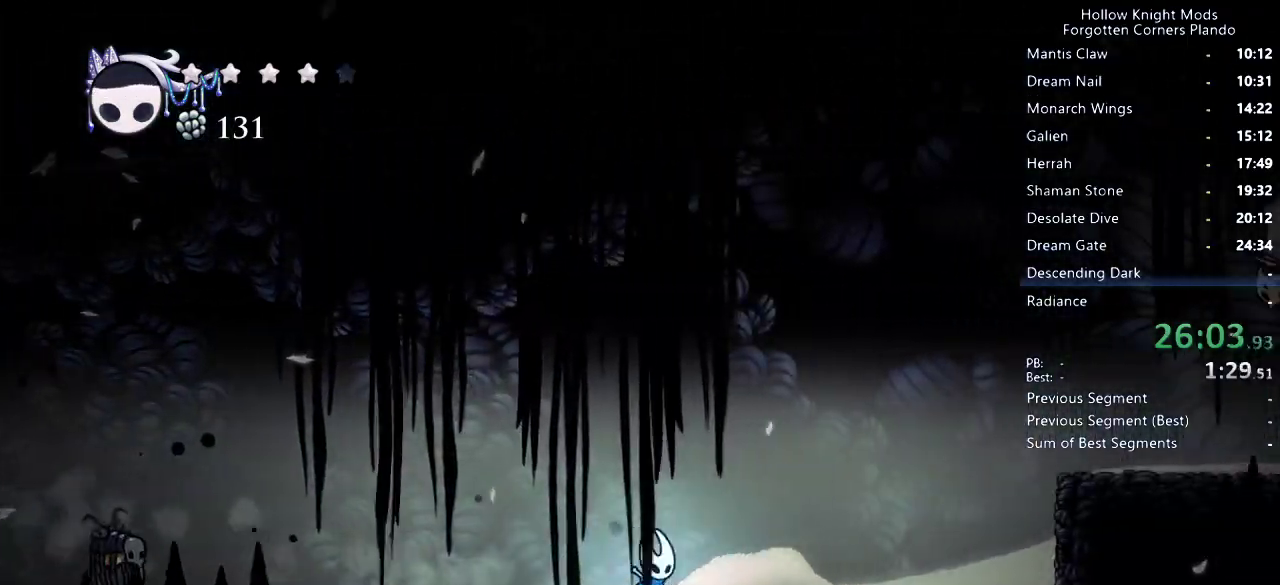
{"keys": ["jump", "right"], "events": [[100, "dash", "down"], [200, "dash", "up"], [400, "jump", "down"]]}
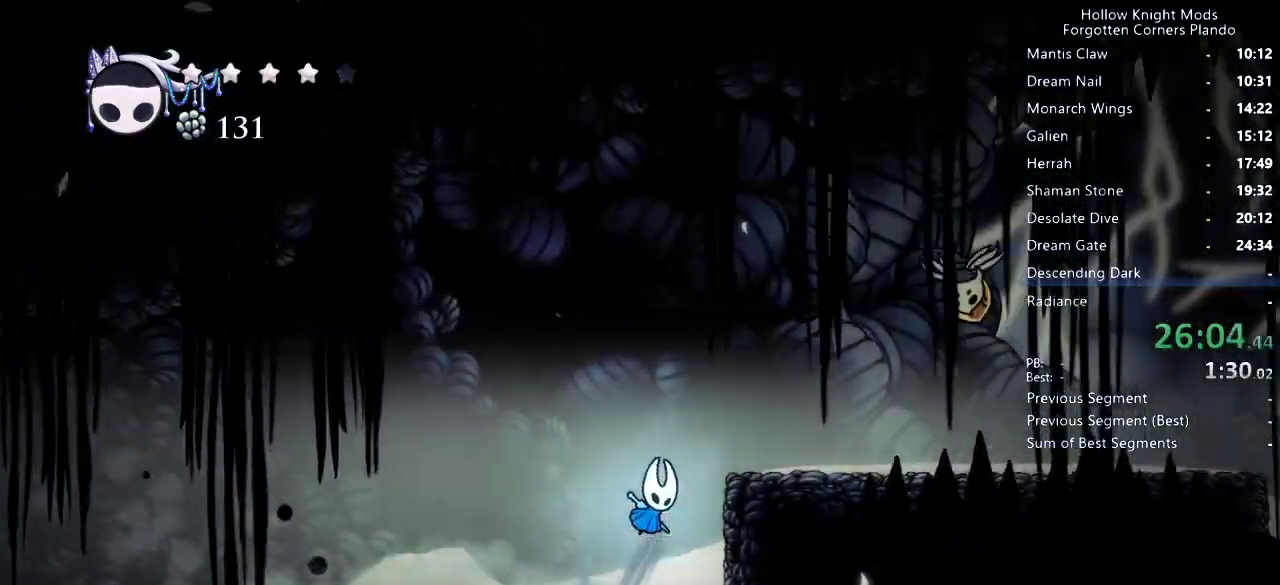
{"keys": ["right"], "events": [[133, "jump", "up"], [267, "dash", "down"], [433, "dash", "up"]]}
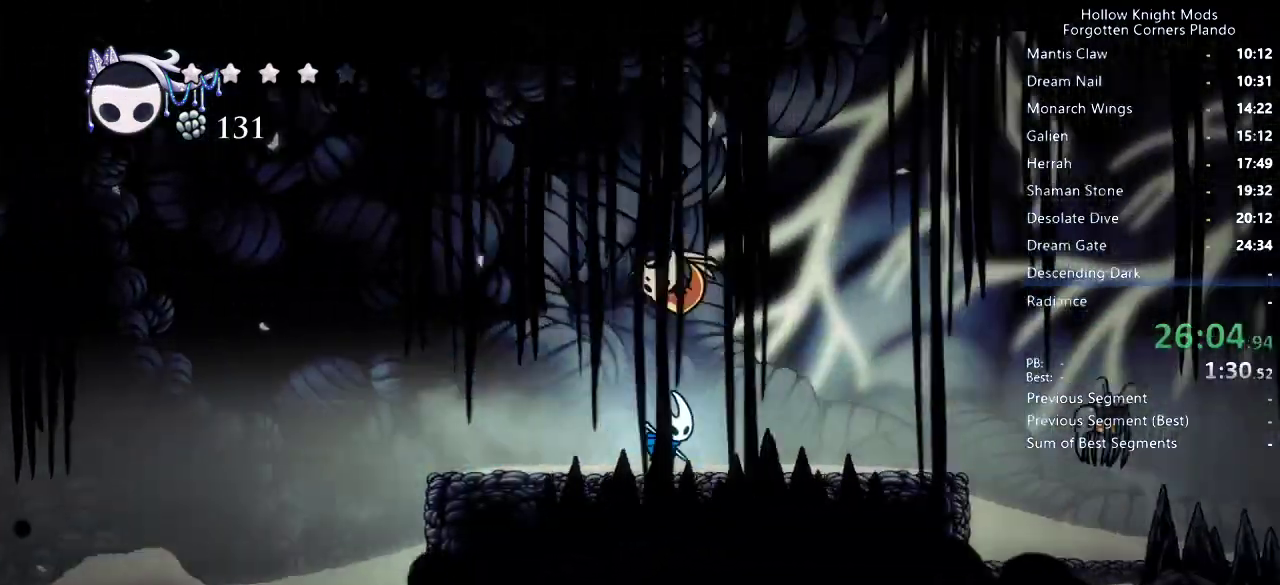
{"keys": ["dash", "jump", "right"], "events": [[300, "jump", "down"], [467, "dash", "down"]]}
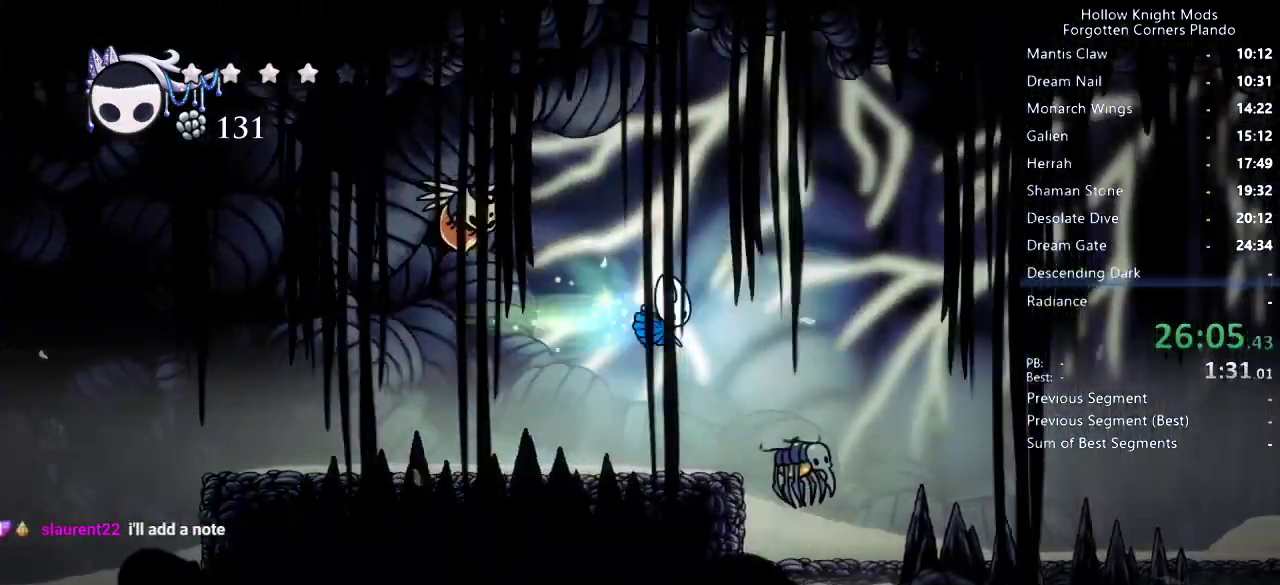
{"keys": ["right"], "events": [[100, "jump", "up"], [133, "dash", "up"]]}
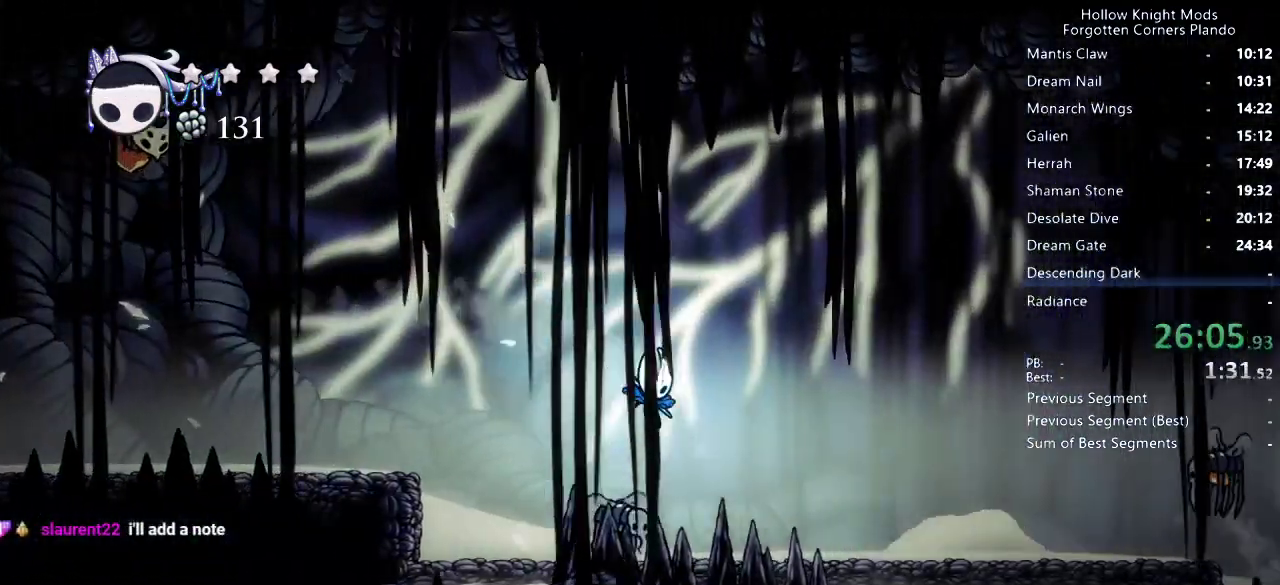
{"keys": ["right", "up"], "events": [[300, "dash", "down"], [433, "dash", "up"], [467, "up", "down"]]}
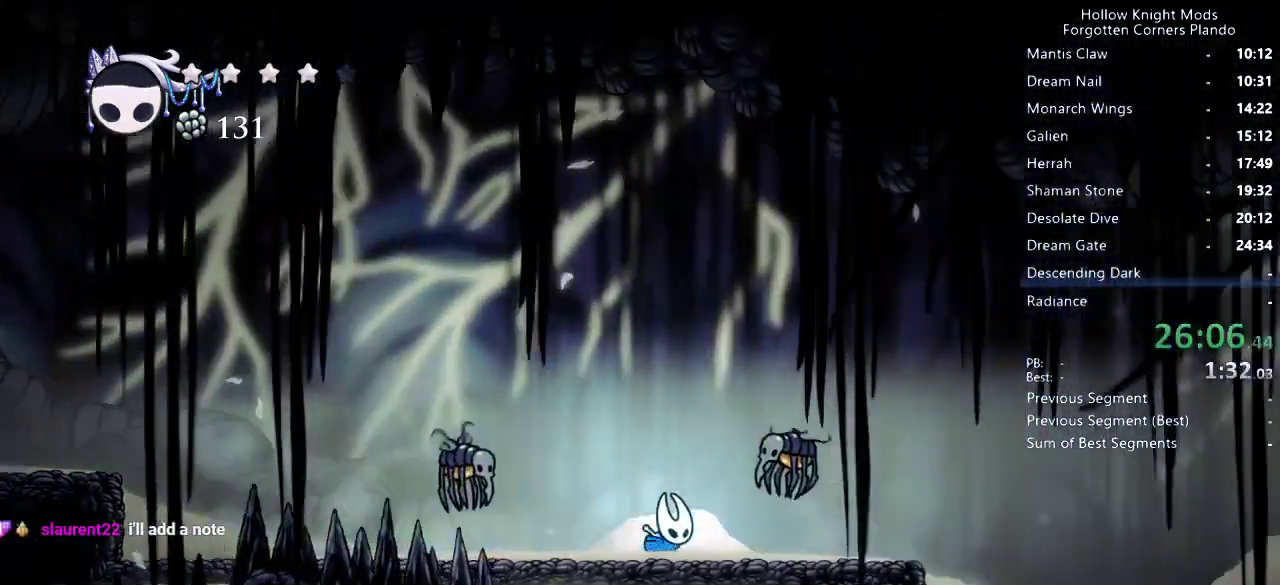
{"keys": ["right"], "events": [[67, "nail", "down"], [167, "nail", "up"], [300, "dash", "down"], [333, "up", "up"], [500, "dash", "up"]]}